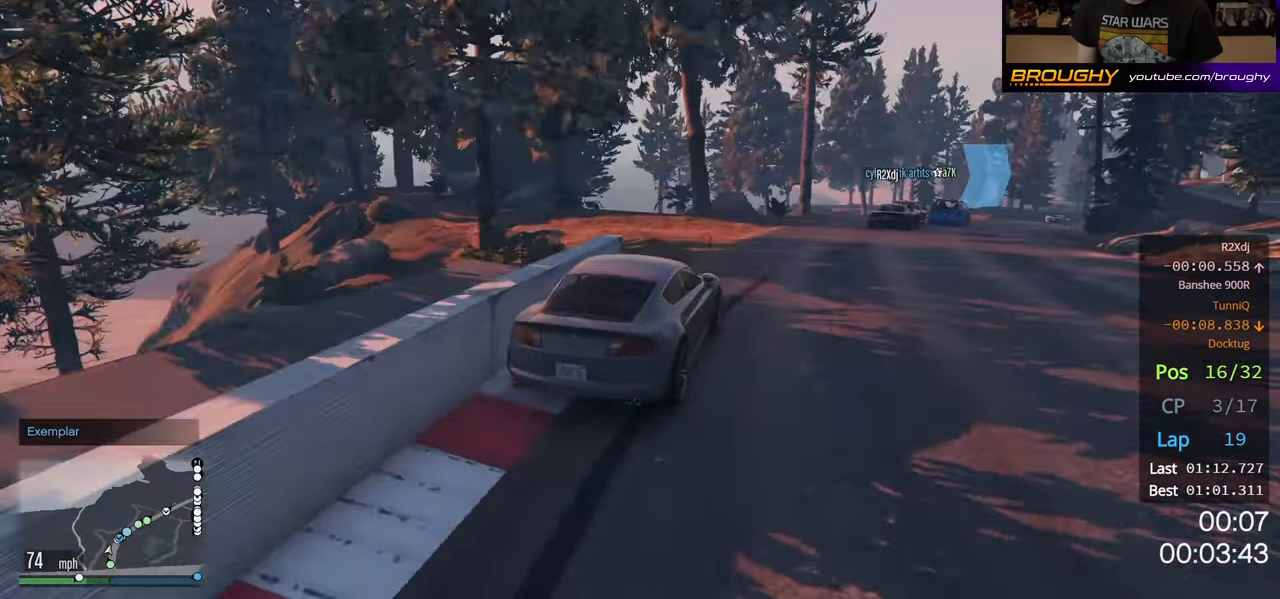
Gameplay with a controller (Xbox layout); each line is a JSON object with the inputs held at the frame after it. "events" lists button and stick changes between this image and that frame as [ms after this image, input, new state], when the widget could be followed in between. Not read: R3.
{"buttons": ["R2"], "left_stick": "right", "right_stick": "center", "events": [[67, "left_stick", "right"], [184, "left_stick", "center"], [350, "left_stick", "right"]]}
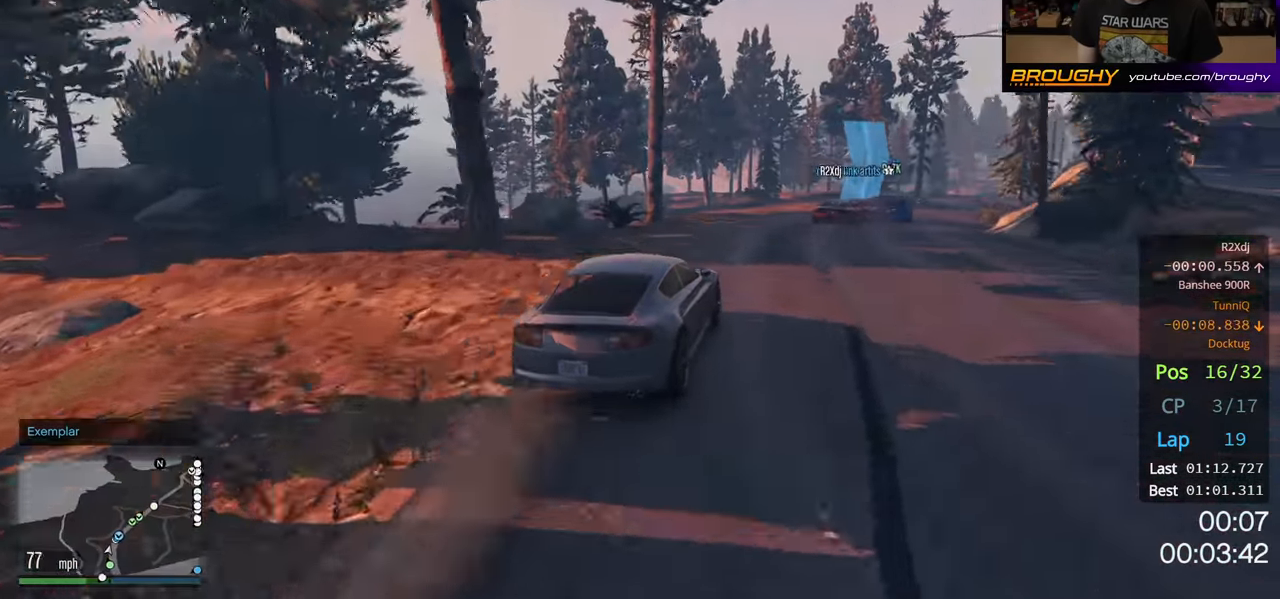
{"buttons": ["R2"], "left_stick": "center", "right_stick": "center", "events": [[17, "left_stick", "center"], [267, "left_stick", "right"], [384, "left_stick", "center"]]}
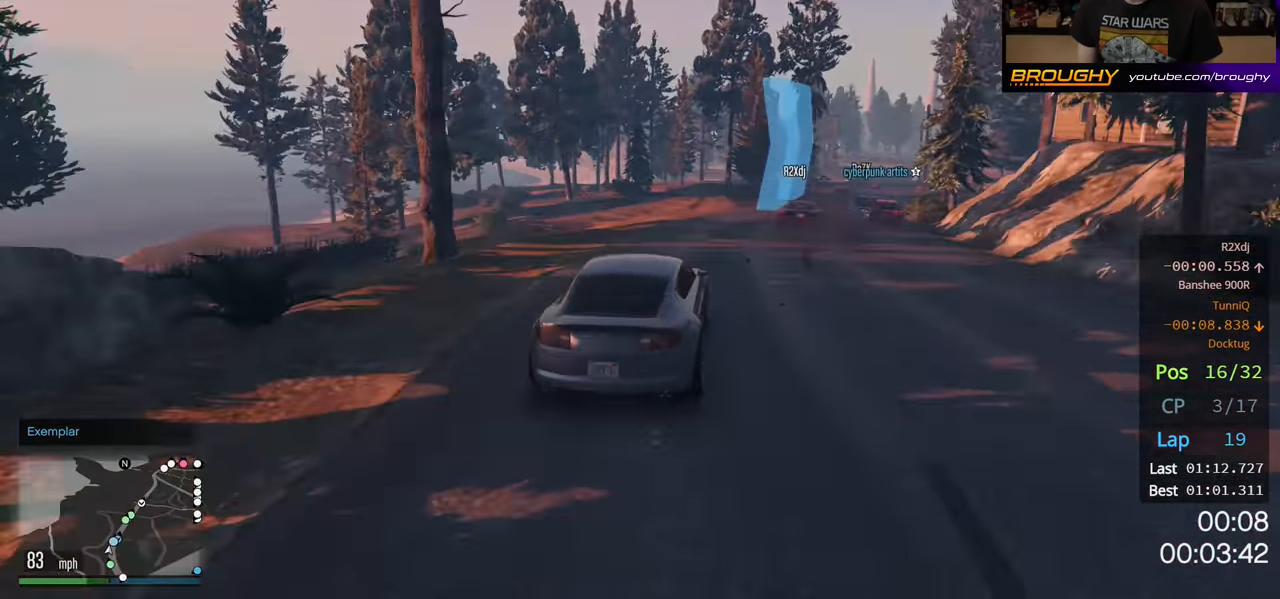
{"buttons": ["R2"], "left_stick": "right", "right_stick": "center", "events": [[167, "left_stick", "right"]]}
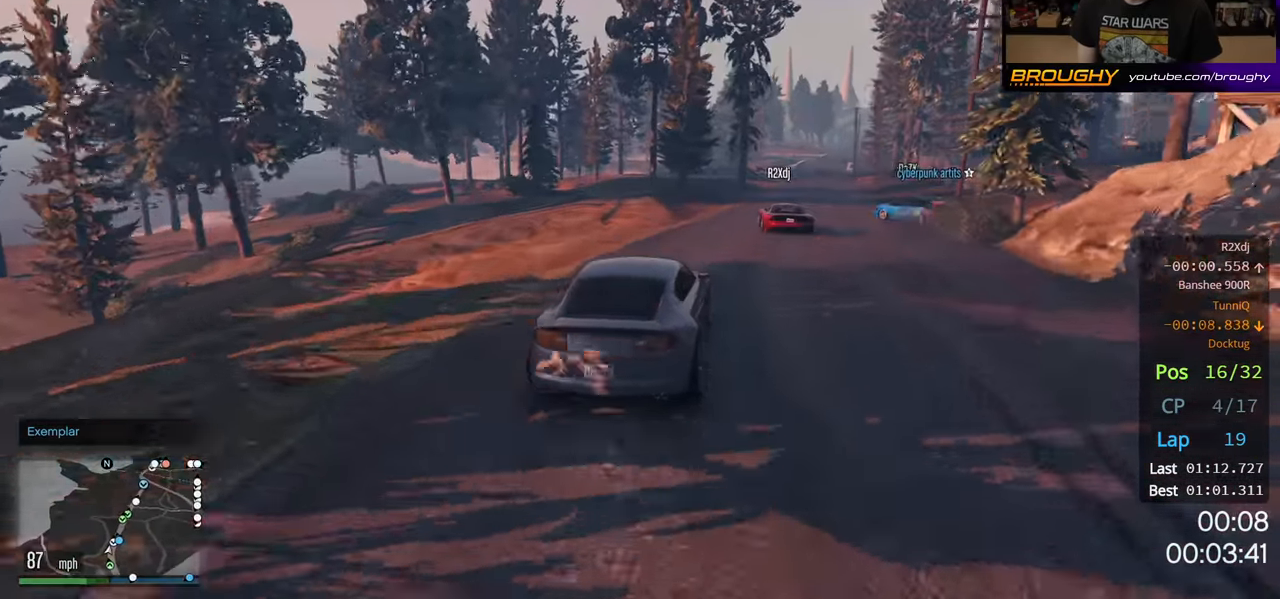
{"buttons": ["R2"], "left_stick": "left", "right_stick": "center", "events": [[34, "left_stick", "center"], [434, "left_stick", "left"]]}
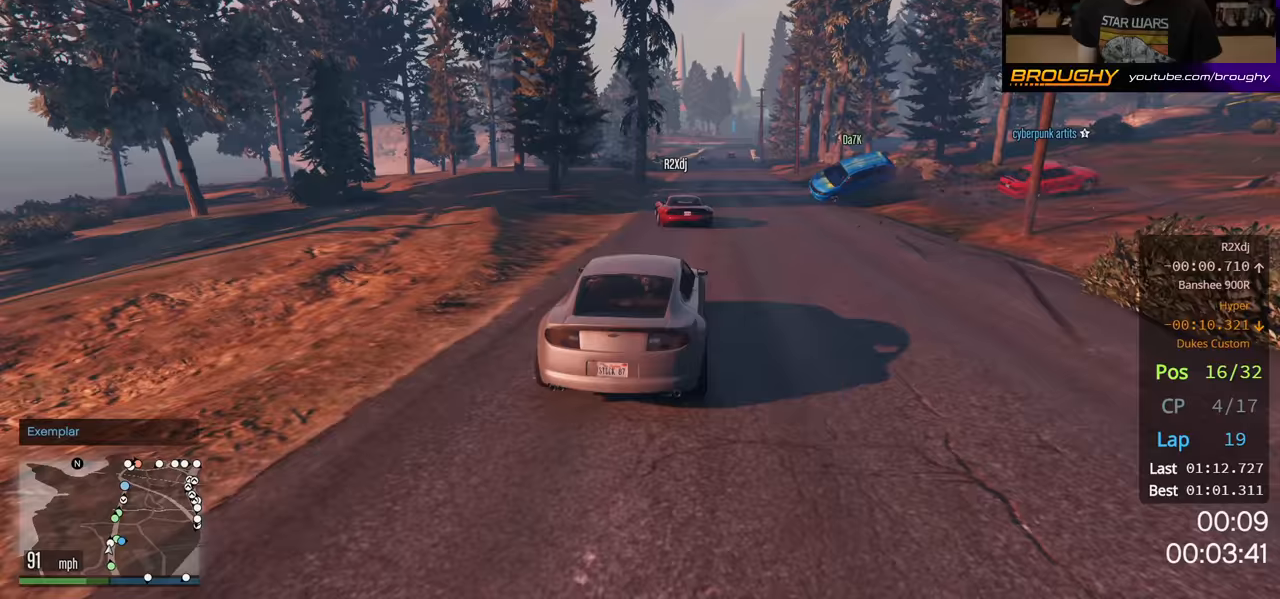
{"buttons": ["R2"], "left_stick": "left", "right_stick": "center", "events": [[67, "left_stick", "center"], [300, "left_stick", "right"], [417, "left_stick", "center"], [483, "left_stick", "left"]]}
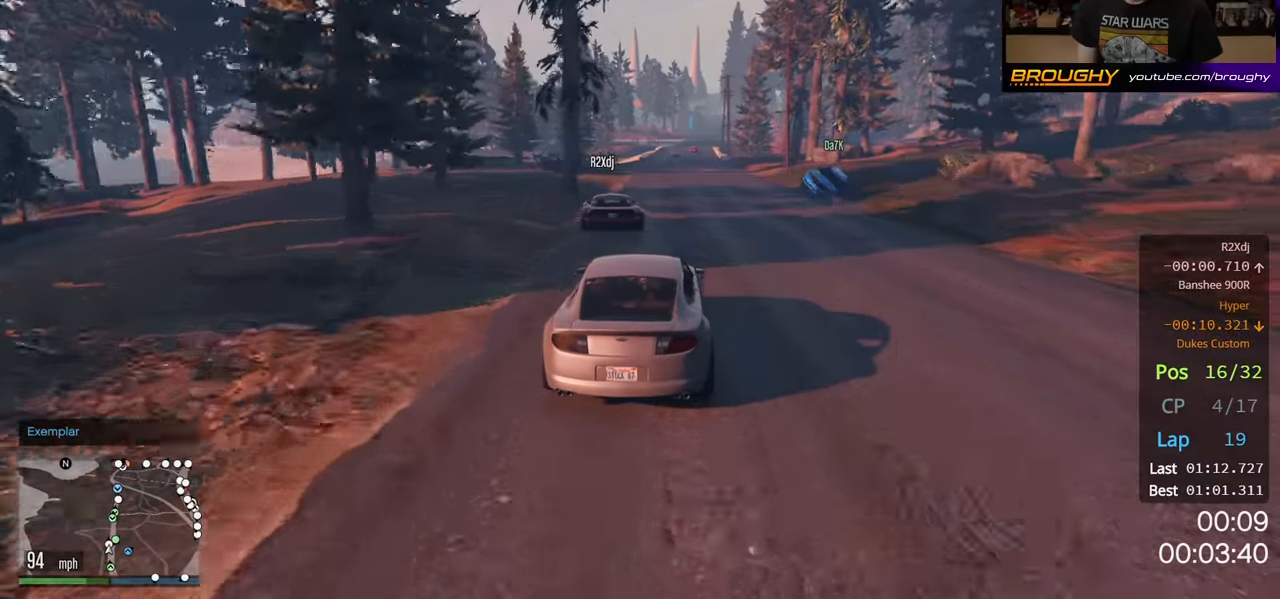
{"buttons": ["R2"], "left_stick": "center", "right_stick": "center", "events": [[133, "left_stick", "center"], [200, "left_stick", "right"], [383, "left_stick", "center"]]}
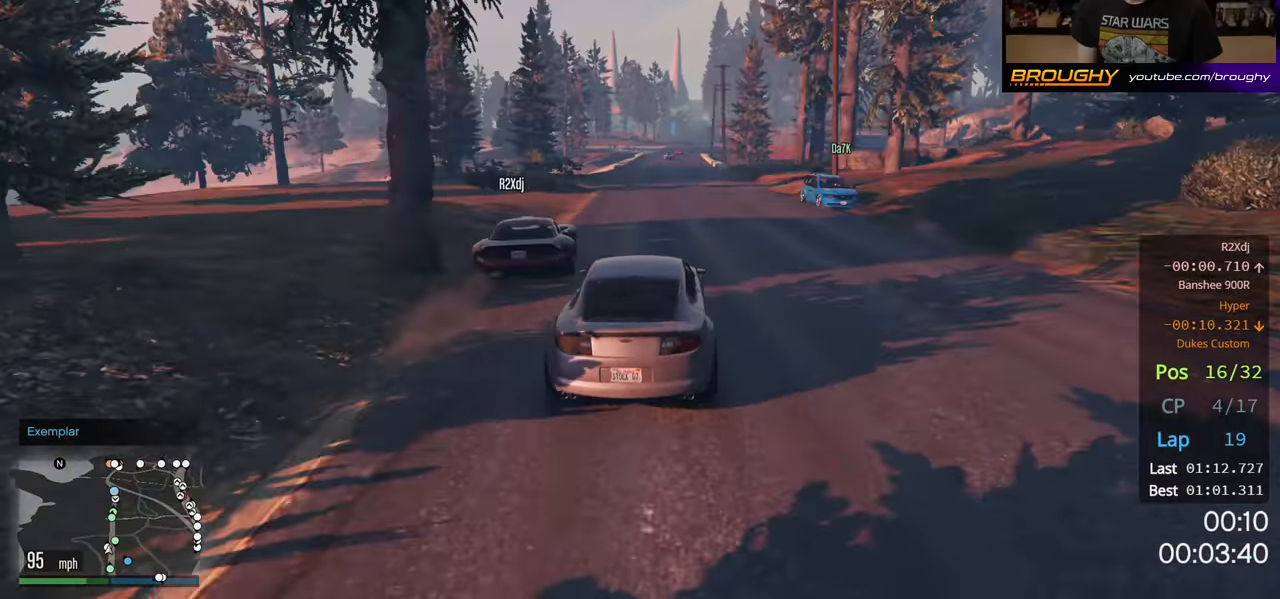
{"buttons": ["R2"], "left_stick": "center", "right_stick": "center", "events": [[17, "left_stick", "right"], [150, "left_stick", "left"], [317, "left_stick", "center"]]}
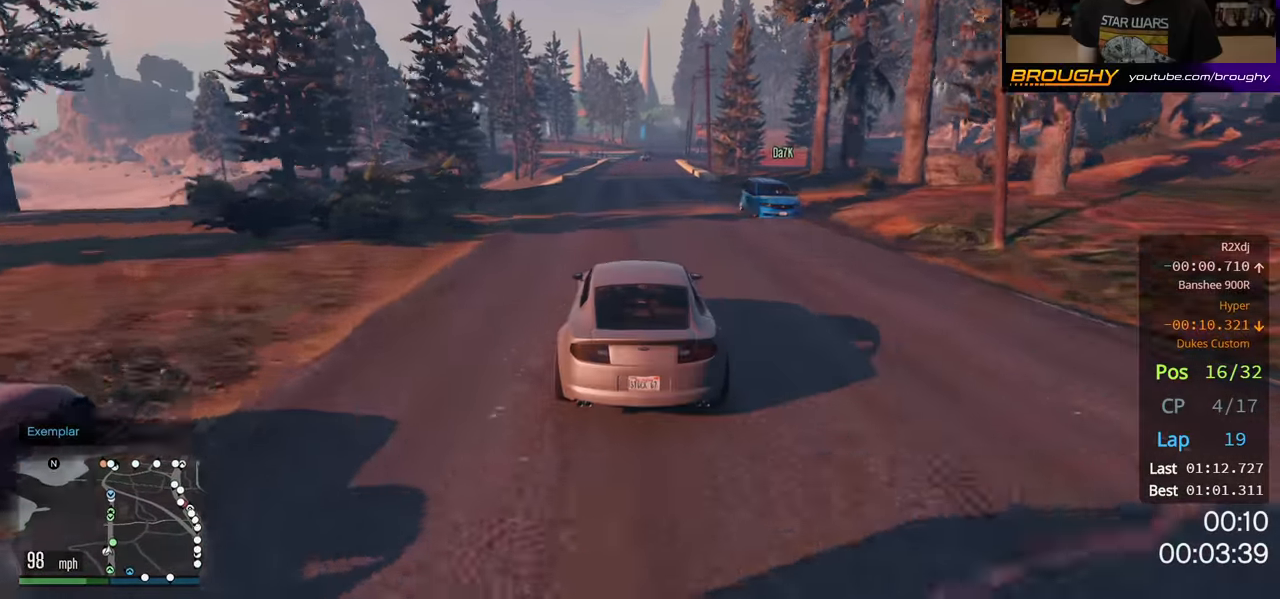
{"buttons": ["R2"], "left_stick": "center", "right_stick": "center", "events": [[233, "left_stick", "up-left"], [367, "left_stick", "center"]]}
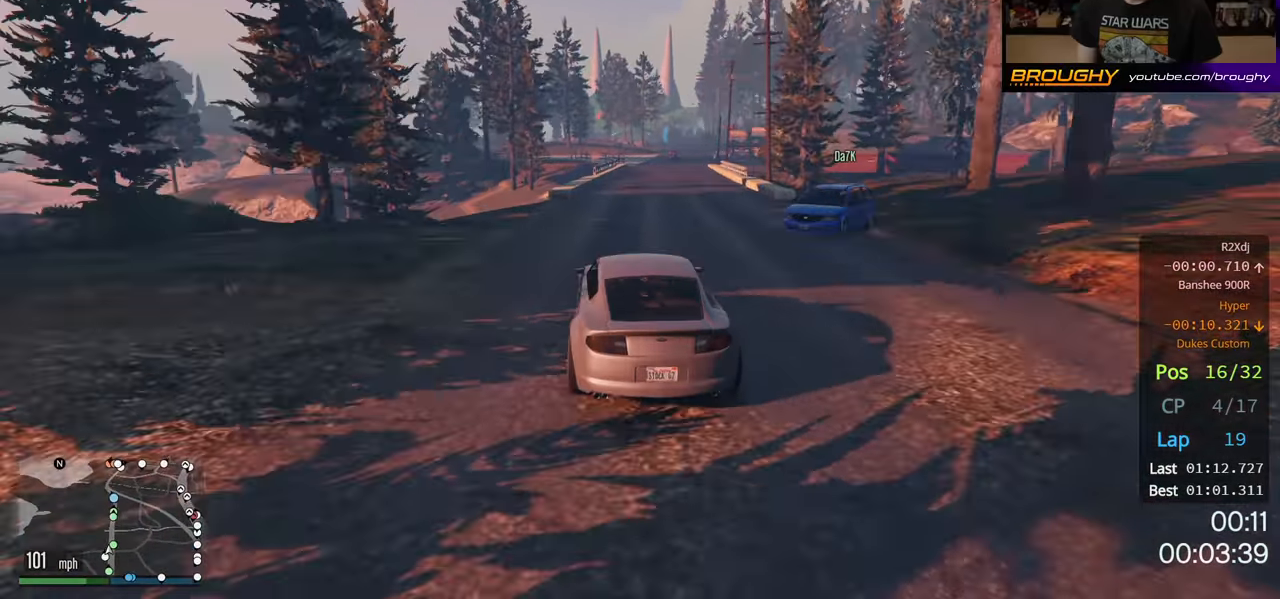
{"buttons": ["R2"], "left_stick": "center", "right_stick": "center", "events": [[33, "left_stick", "right"], [250, "left_stick", "center"]]}
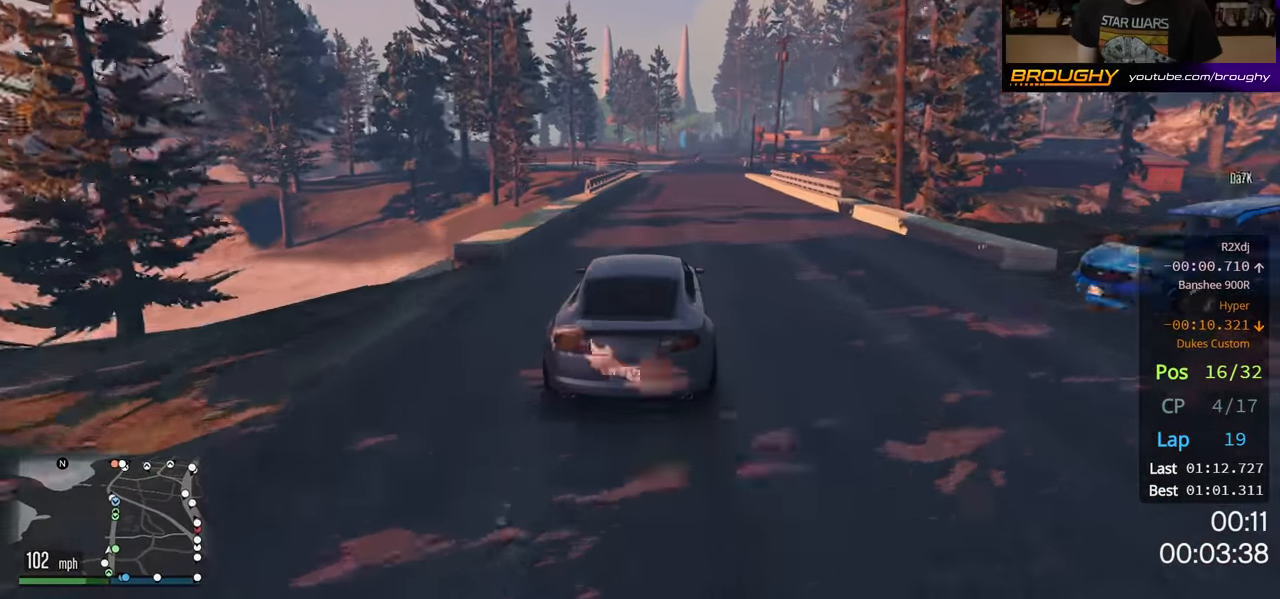
{"buttons": ["R2"], "left_stick": "center", "right_stick": "center", "events": [[50, "left_stick", "right"], [167, "left_stick", "center"]]}
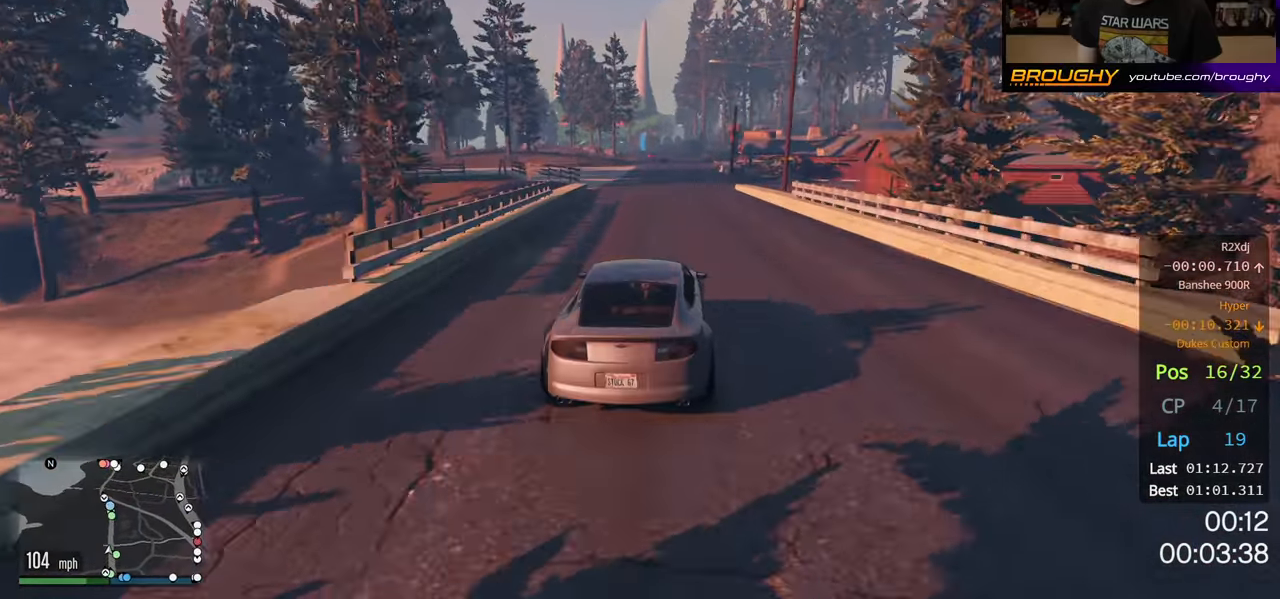
{"buttons": ["R2"], "left_stick": "center", "right_stick": "center", "events": []}
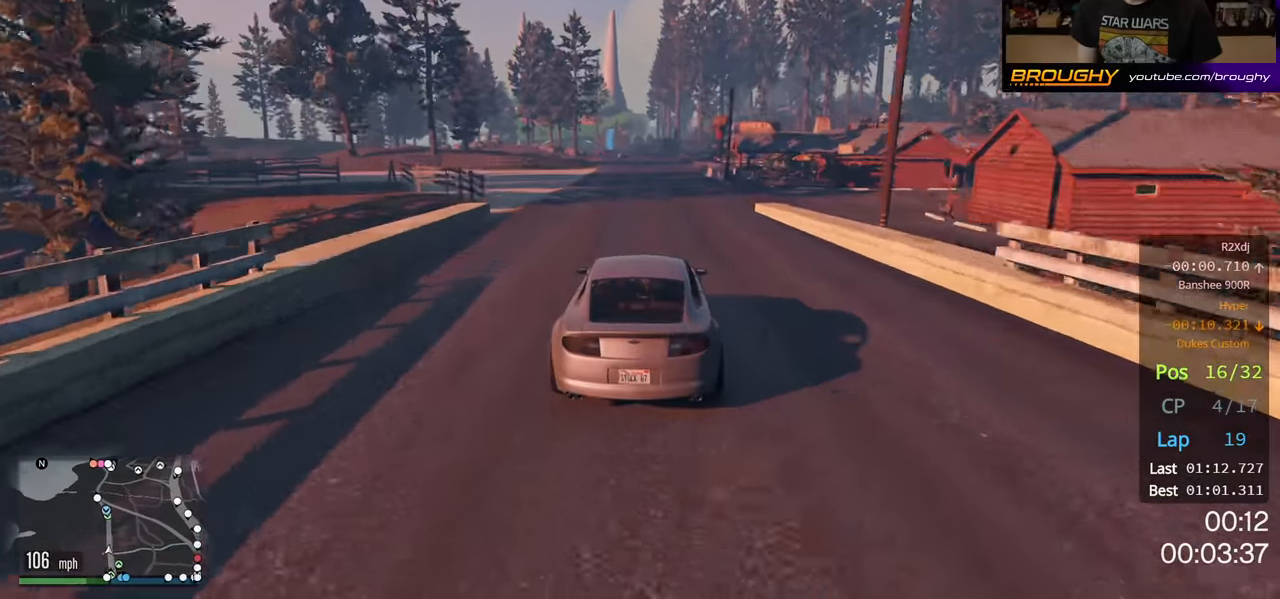
{"buttons": ["R2"], "left_stick": "center", "right_stick": "center", "events": []}
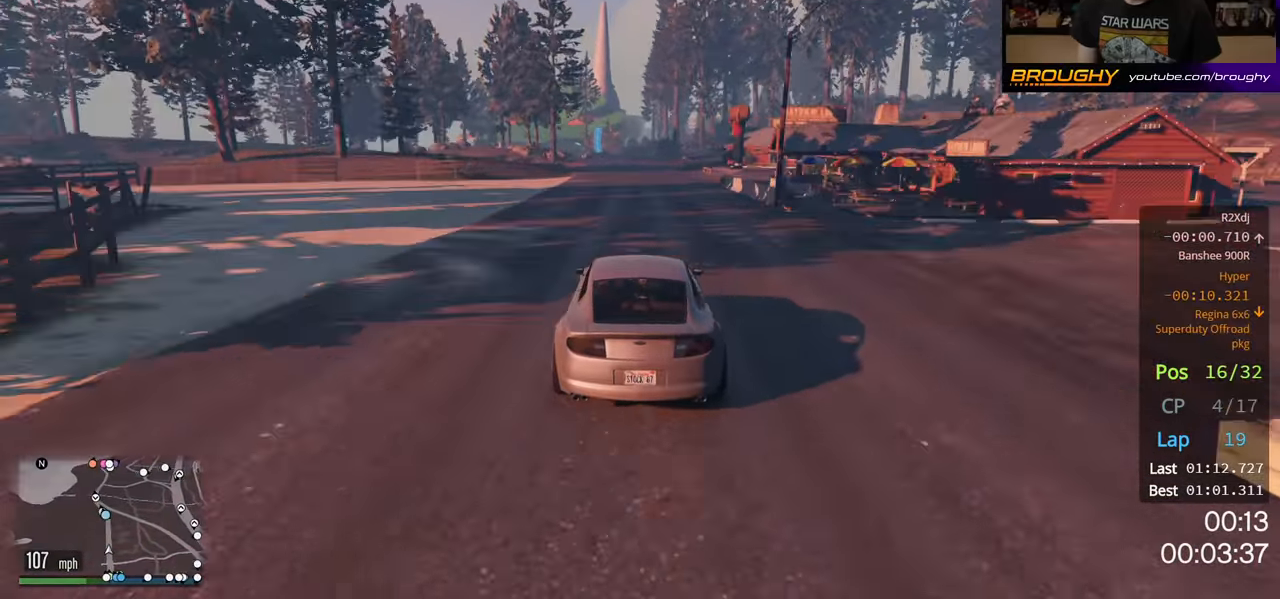
{"buttons": ["R2"], "left_stick": "center", "right_stick": "center", "events": []}
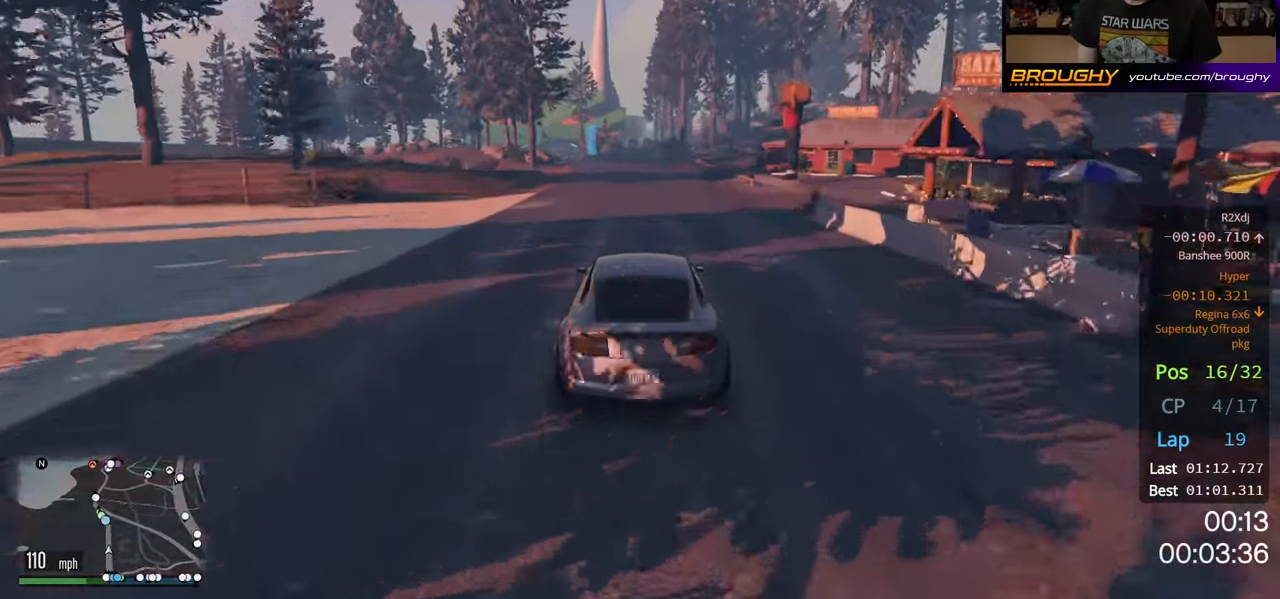
{"buttons": ["R2"], "left_stick": "center", "right_stick": "center", "events": [[267, "left_stick", "up-left"], [383, "left_stick", "center"]]}
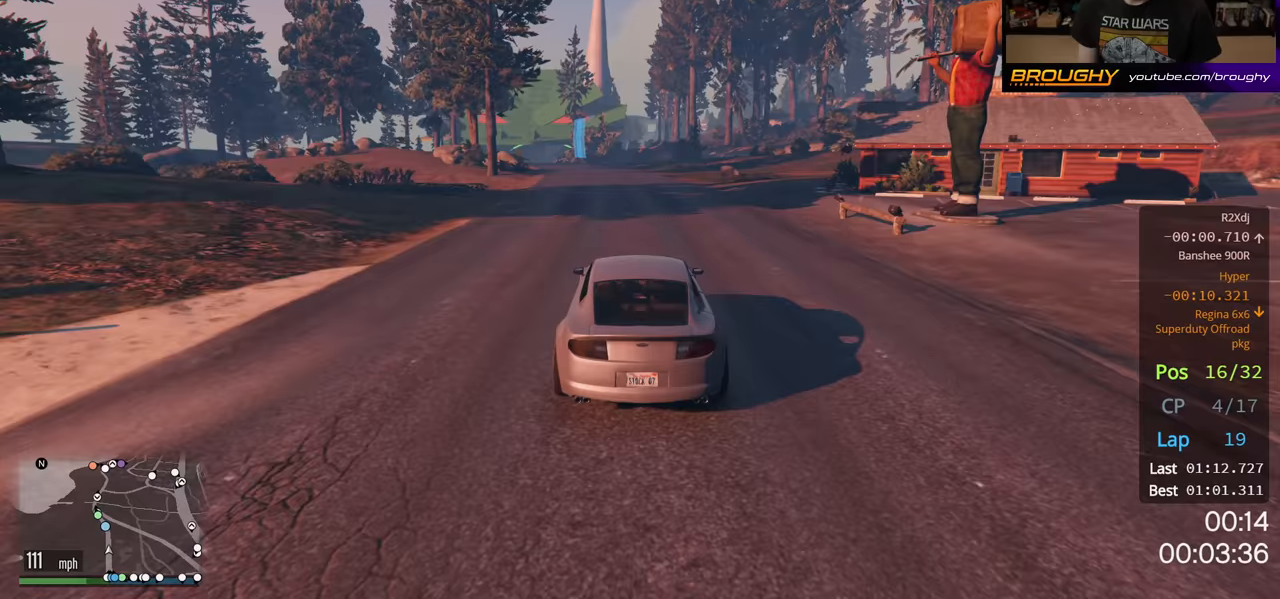
{"buttons": ["R2"], "left_stick": "up-left", "right_stick": "center", "events": [[100, "left_stick", "up-left"], [250, "left_stick", "center"], [467, "left_stick", "up-left"]]}
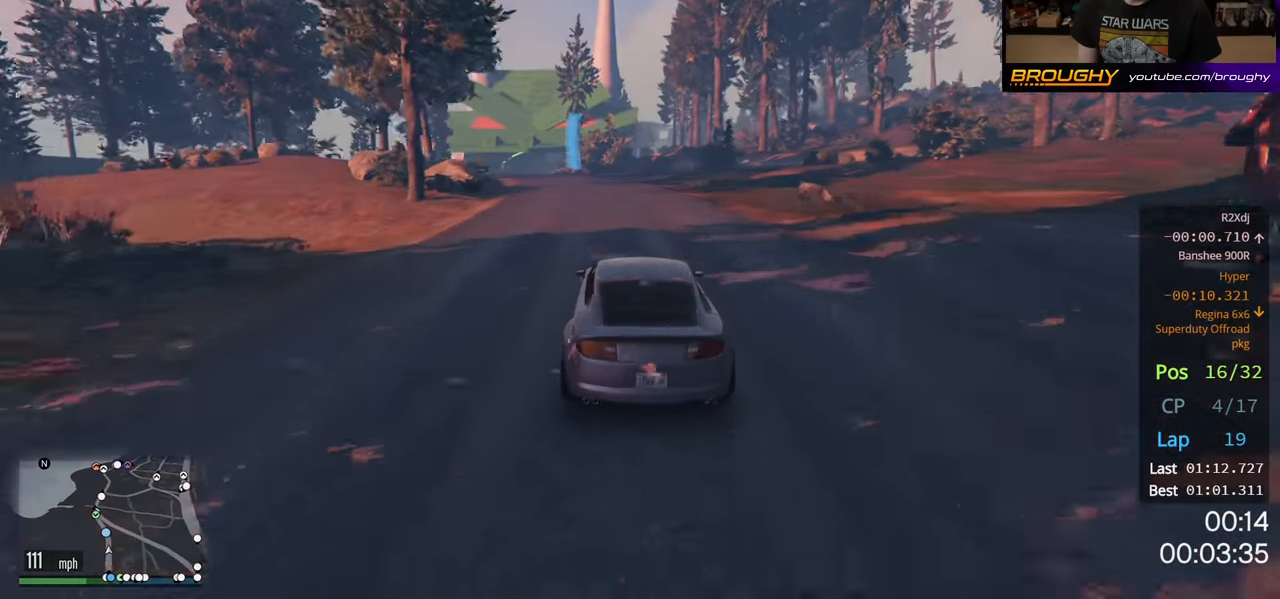
{"buttons": ["R2"], "left_stick": "up-left", "right_stick": "center", "events": [[133, "left_stick", "center"], [250, "left_stick", "up-left"], [383, "left_stick", "center"], [500, "left_stick", "up-left"]]}
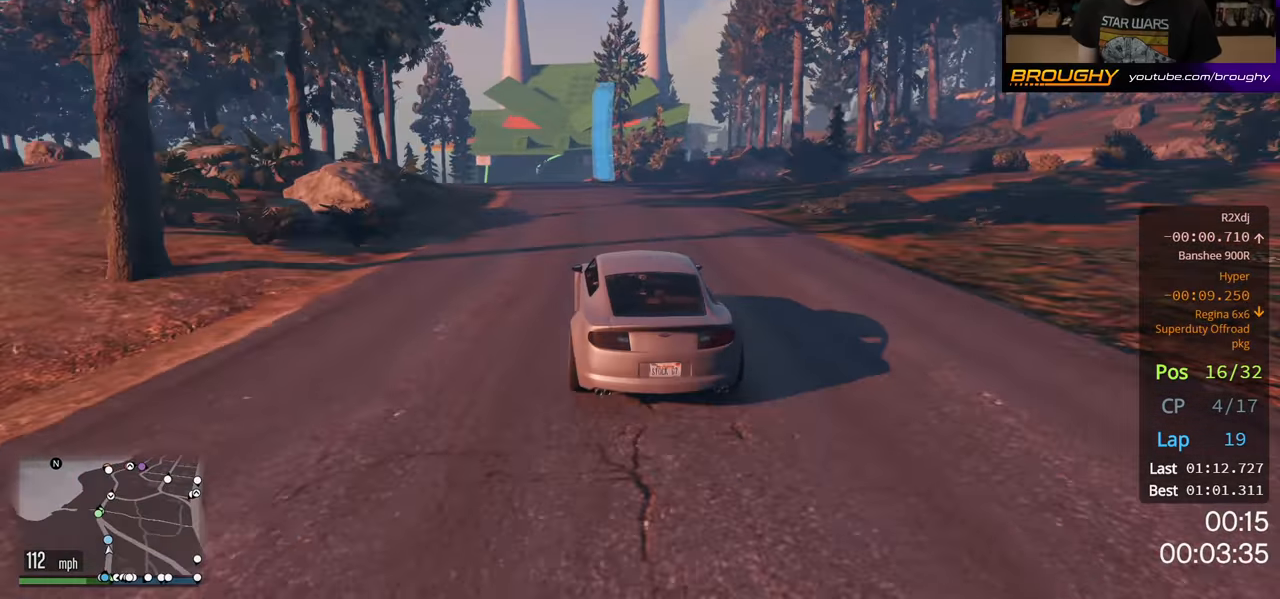
{"buttons": ["R2"], "left_stick": "center", "right_stick": "center", "events": [[150, "left_stick", "center"]]}
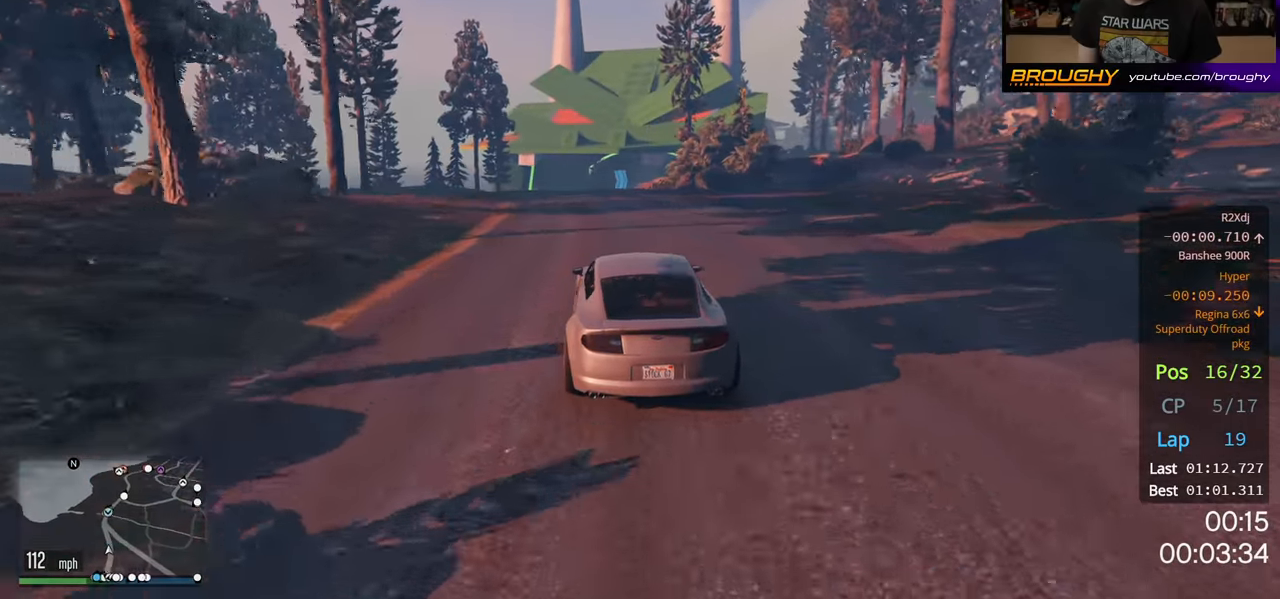
{"buttons": ["R2"], "left_stick": "center", "right_stick": "center", "events": [[383, "left_stick", "up-left"], [500, "left_stick", "center"]]}
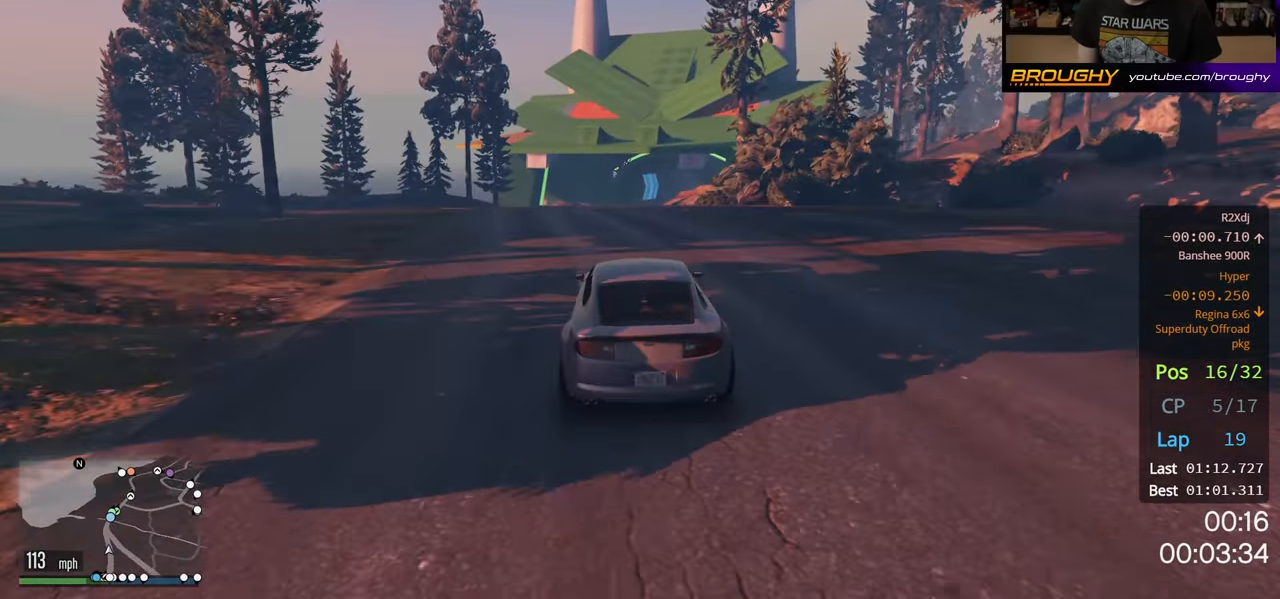
{"buttons": ["R2"], "left_stick": "center", "right_stick": "center", "events": []}
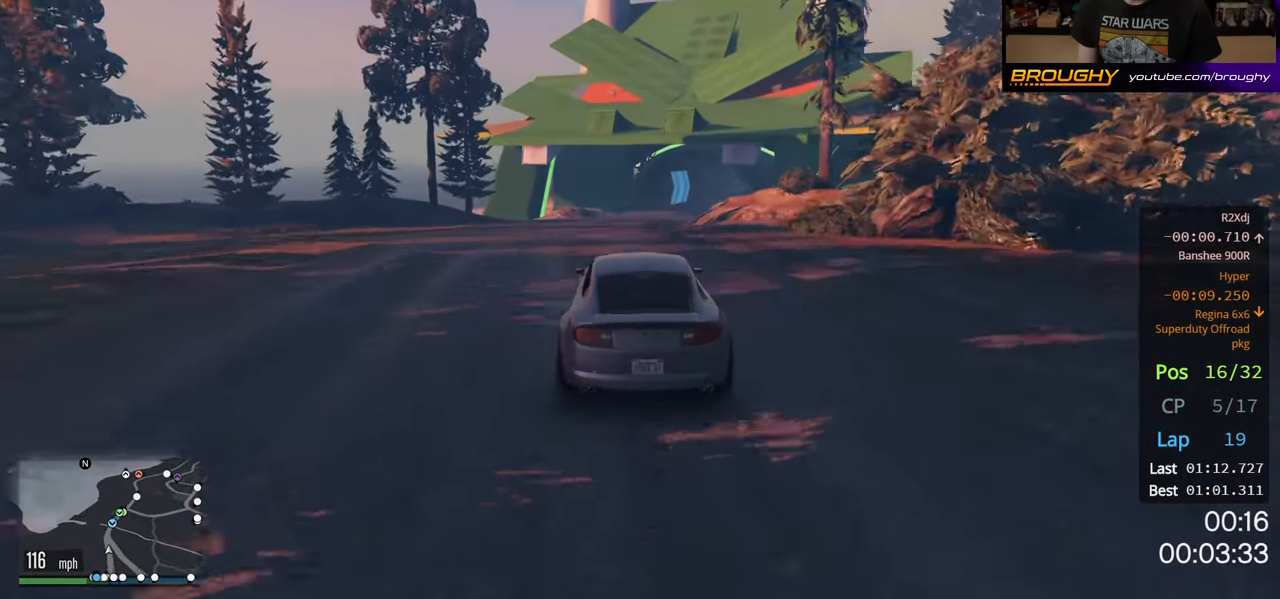
{"buttons": ["R2"], "left_stick": "center", "right_stick": "center", "events": [[183, "left_stick", "right"], [367, "left_stick", "center"]]}
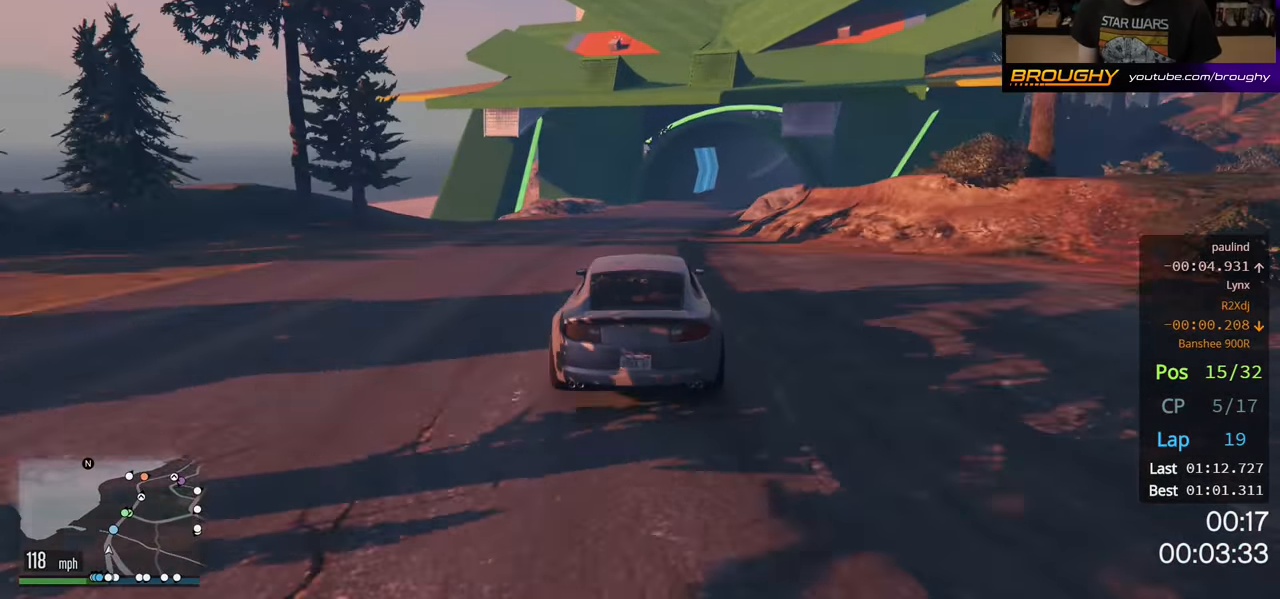
{"buttons": ["R2"], "left_stick": "right", "right_stick": "center", "events": [[83, "left_stick", "right"], [250, "left_stick", "center"], [417, "left_stick", "right"]]}
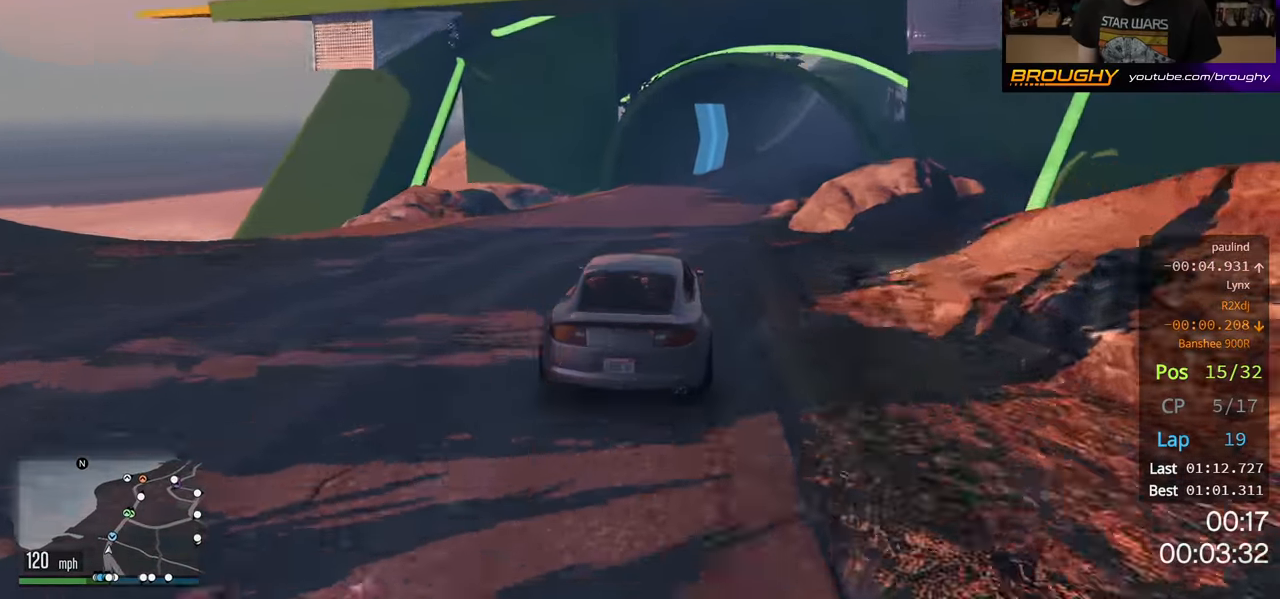
{"buttons": ["R2"], "left_stick": "right", "right_stick": "center", "events": [[67, "left_stick", "center"], [183, "left_stick", "right"], [383, "left_stick", "center"], [450, "left_stick", "right"]]}
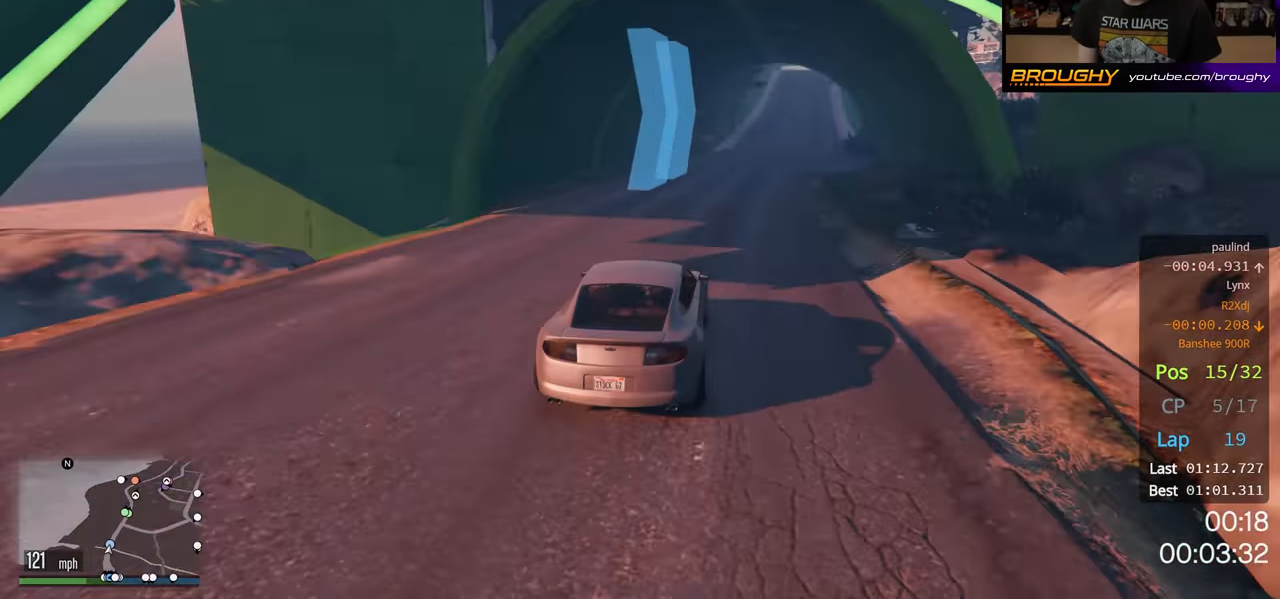
{"buttons": ["R2"], "left_stick": "center", "right_stick": "center", "events": [[133, "left_stick", "center"], [250, "left_stick", "right"], [400, "left_stick", "center"]]}
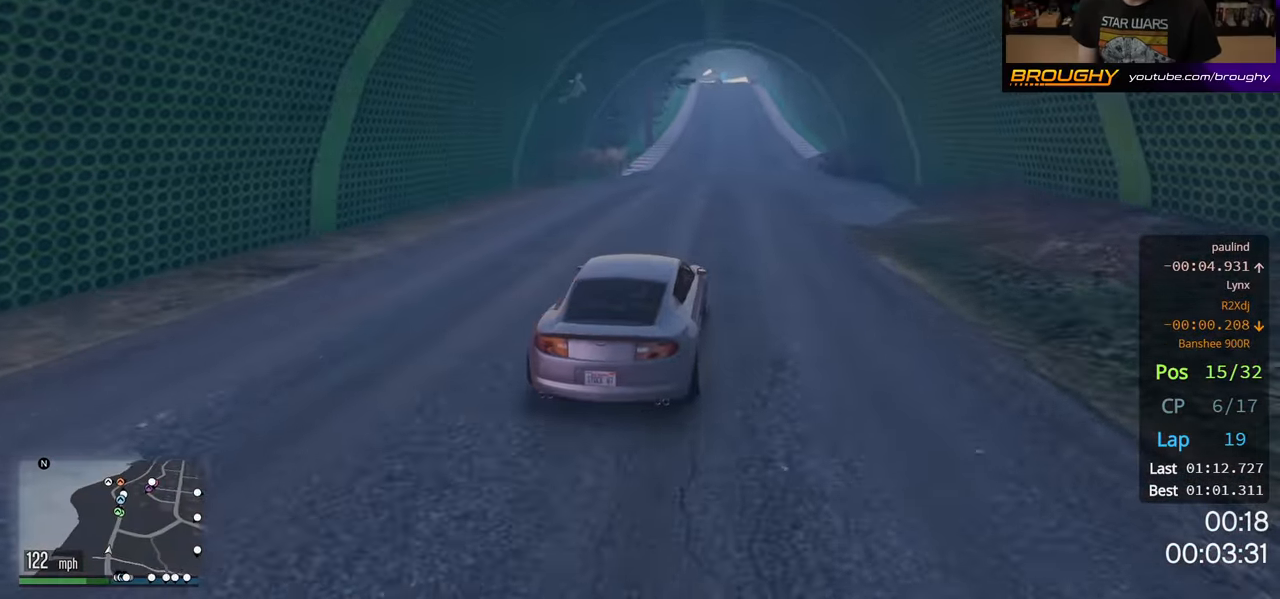
{"buttons": ["R2"], "left_stick": "center", "right_stick": "center", "events": []}
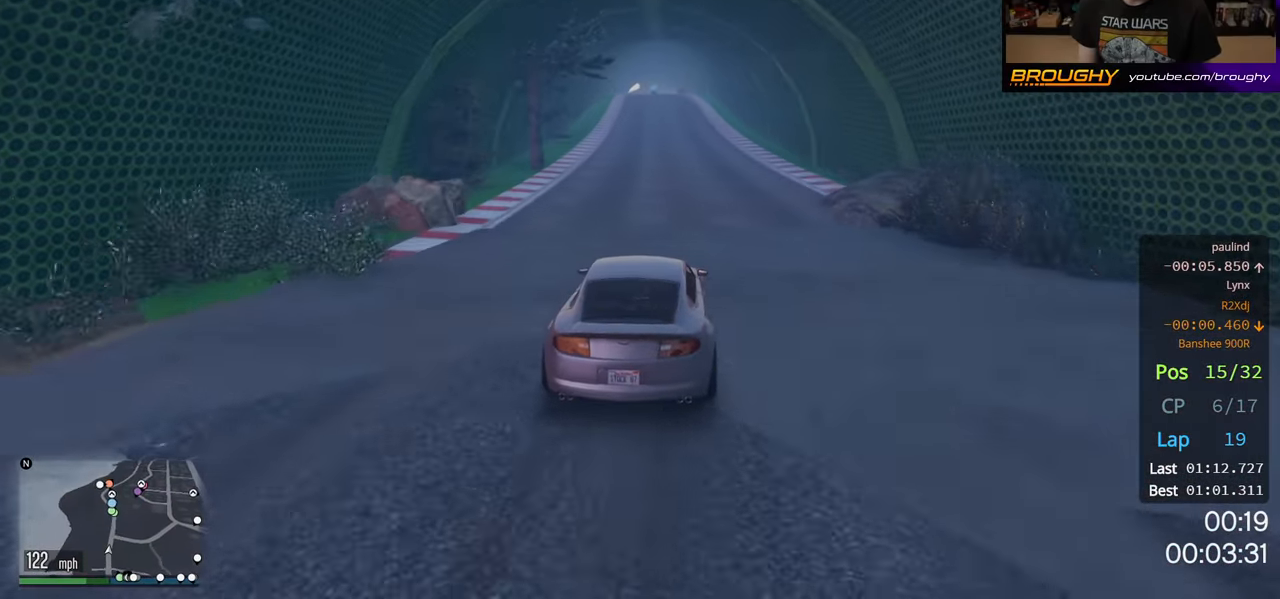
{"buttons": ["R2"], "left_stick": "center", "right_stick": "center", "events": [[134, "left_stick", "right"], [250, "left_stick", "center"]]}
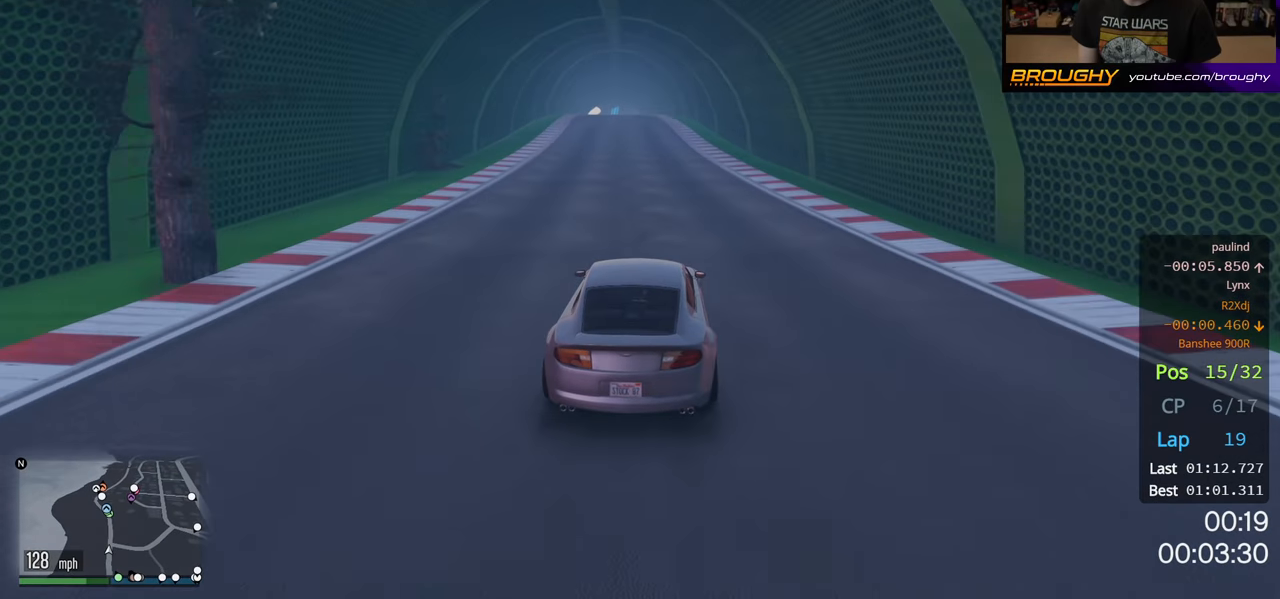
{"buttons": ["R2"], "left_stick": "center", "right_stick": "center", "events": []}
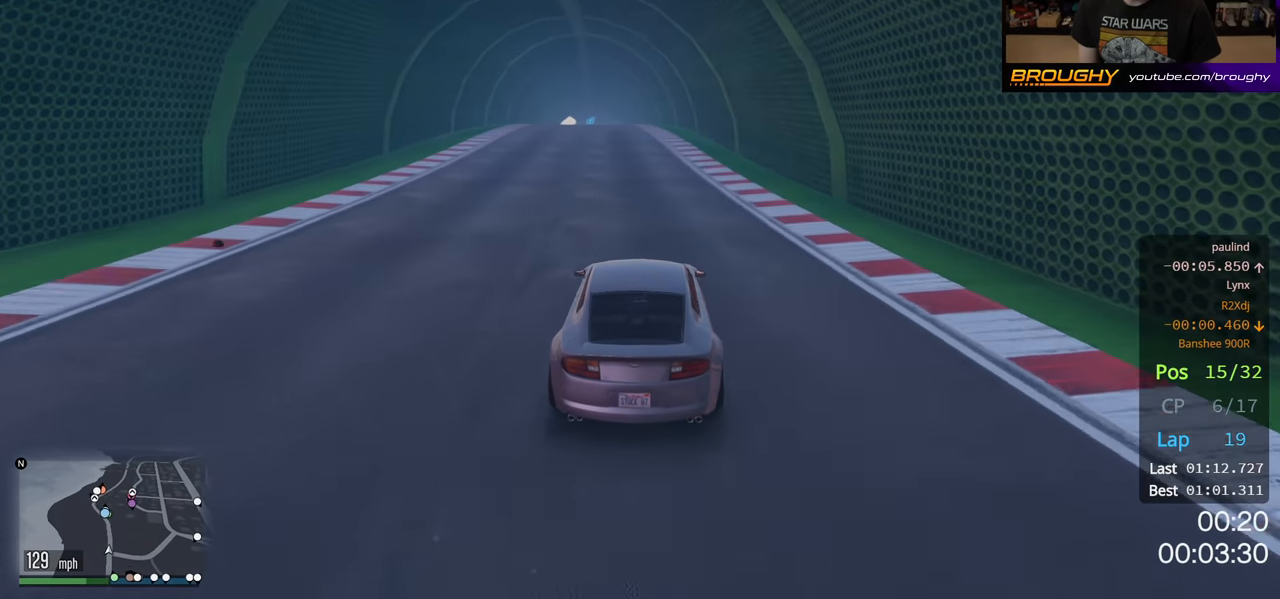
{"buttons": ["R2"], "left_stick": "center", "right_stick": "center", "events": [[117, "left_stick", "left"], [234, "left_stick", "center"]]}
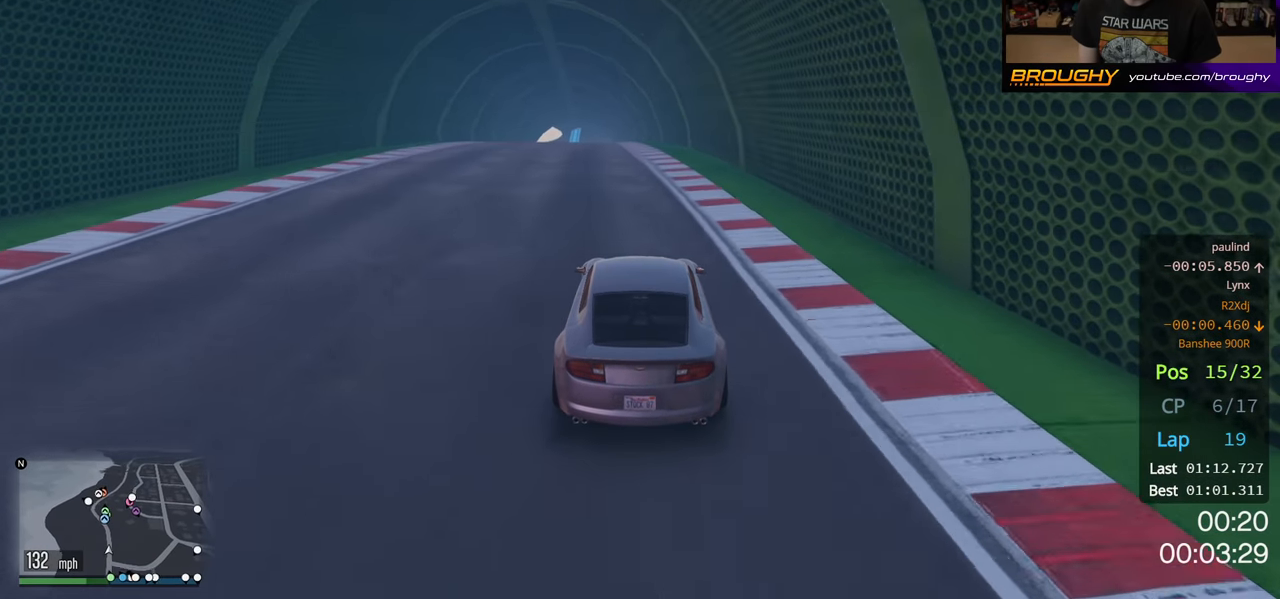
{"buttons": ["R2"], "left_stick": "up-left", "right_stick": "center", "events": [[200, "left_stick", "up-left"], [284, "left_stick", "center"], [467, "left_stick", "up-left"]]}
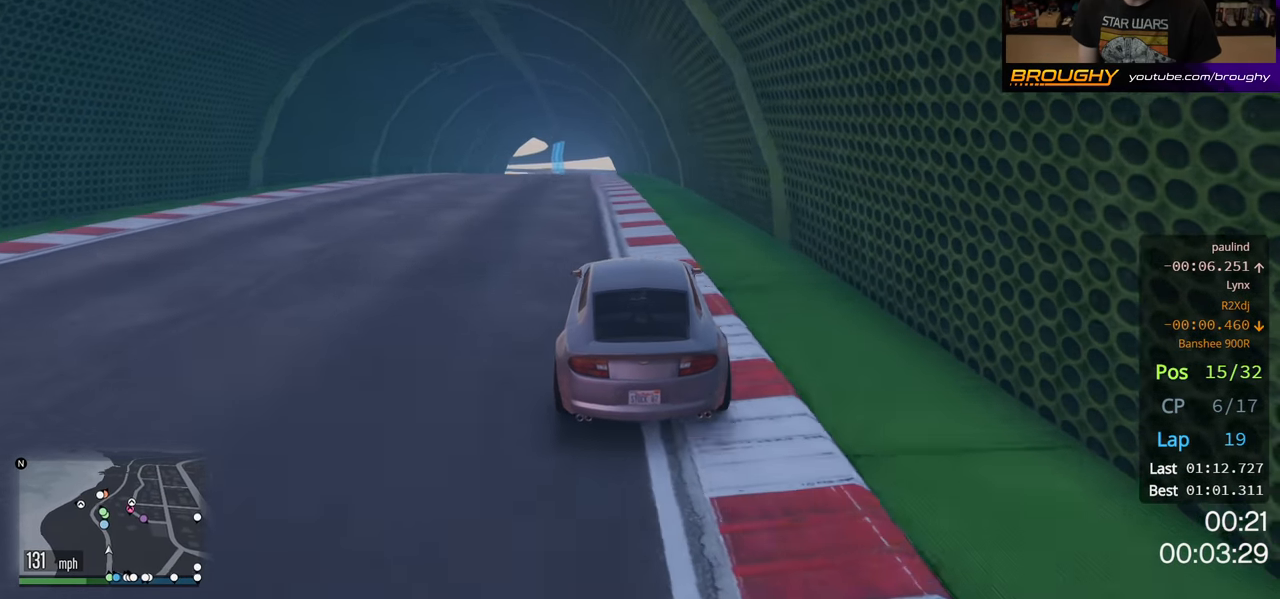
{"buttons": ["R2"], "left_stick": "center", "right_stick": "center", "events": [[117, "left_stick", "center"], [284, "left_stick", "up-left"], [417, "left_stick", "center"]]}
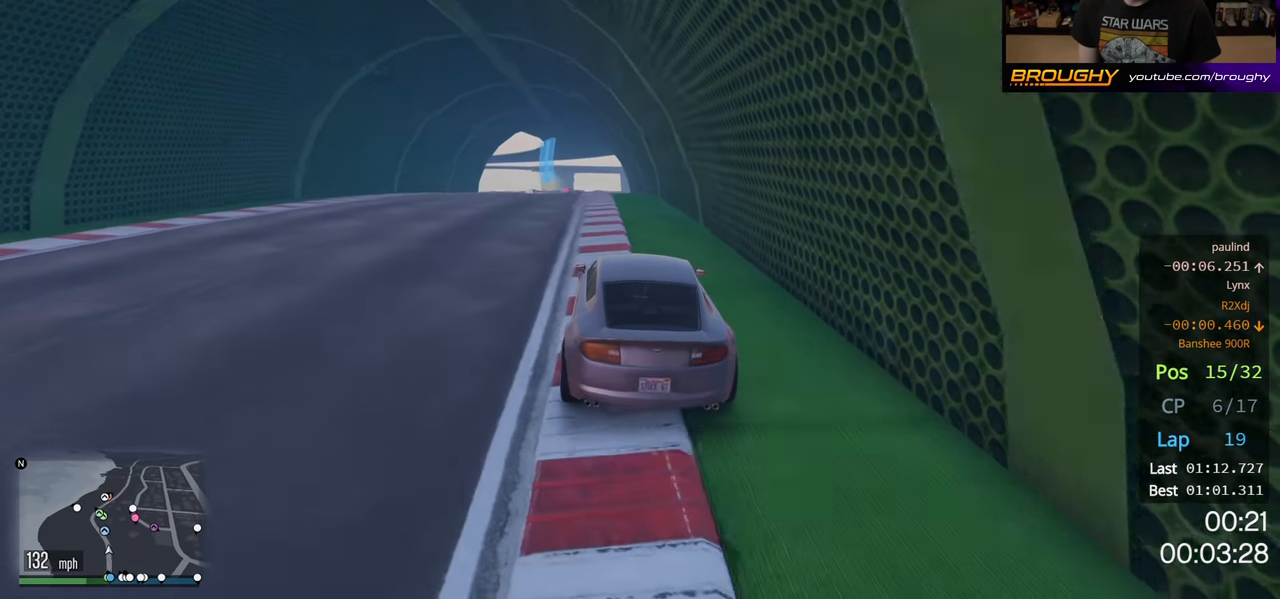
{"buttons": ["R2"], "left_stick": "center", "right_stick": "center", "events": [[267, "left_stick", "up-left"], [384, "left_stick", "center"]]}
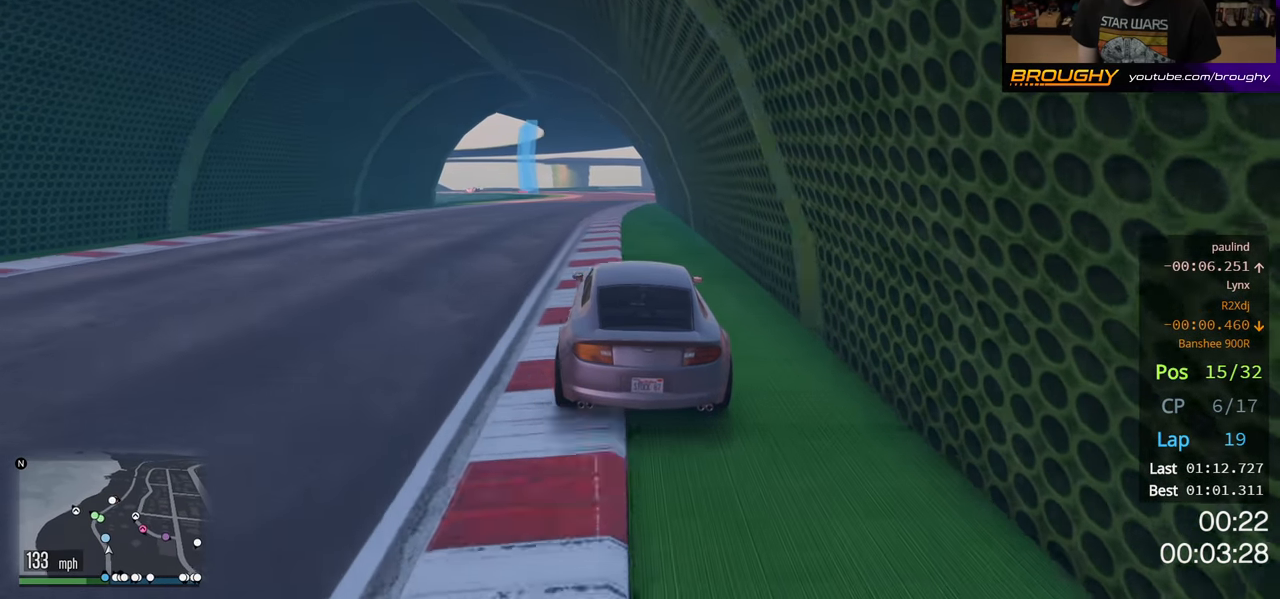
{"buttons": ["R2"], "left_stick": "center", "right_stick": "center", "events": []}